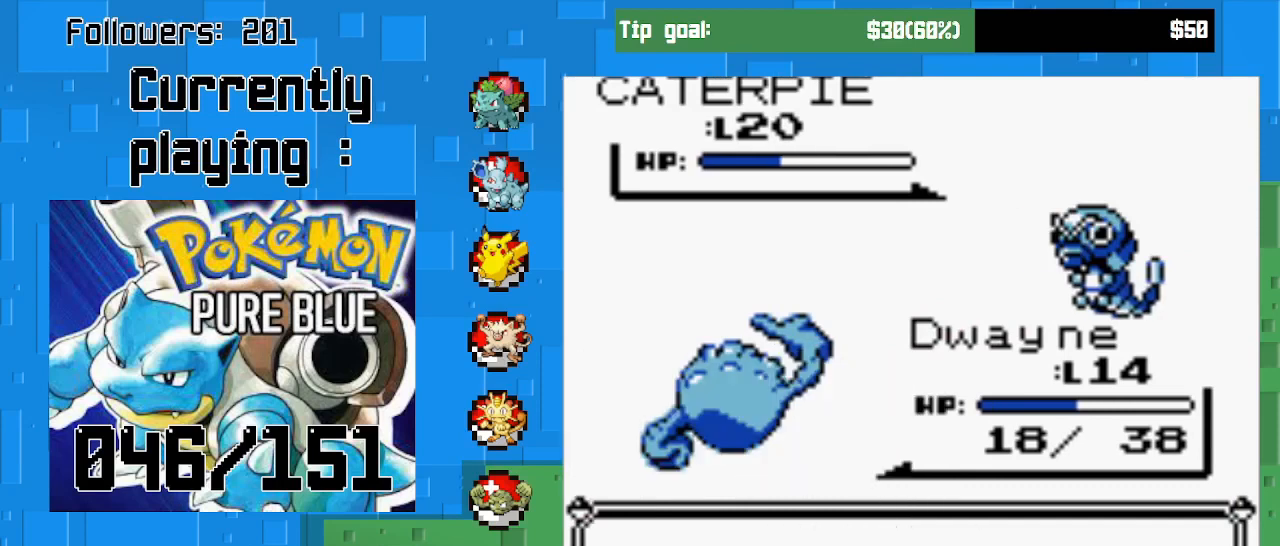
Gameplay with a controller (PlayStation layout); each line is a JSON object with the inputs held at the frame after it. "events" lists button and stick changes between this image and that frame as [ms after this image, input, new state], when the widget could be followed in between. Not read: L3 R3 left_stick.
{"buttons": [], "right_stick": "center", "events": [[67, "CIRCLE", "up"], [133, "CIRCLE", "down"], [233, "CIRCLE", "up"]]}
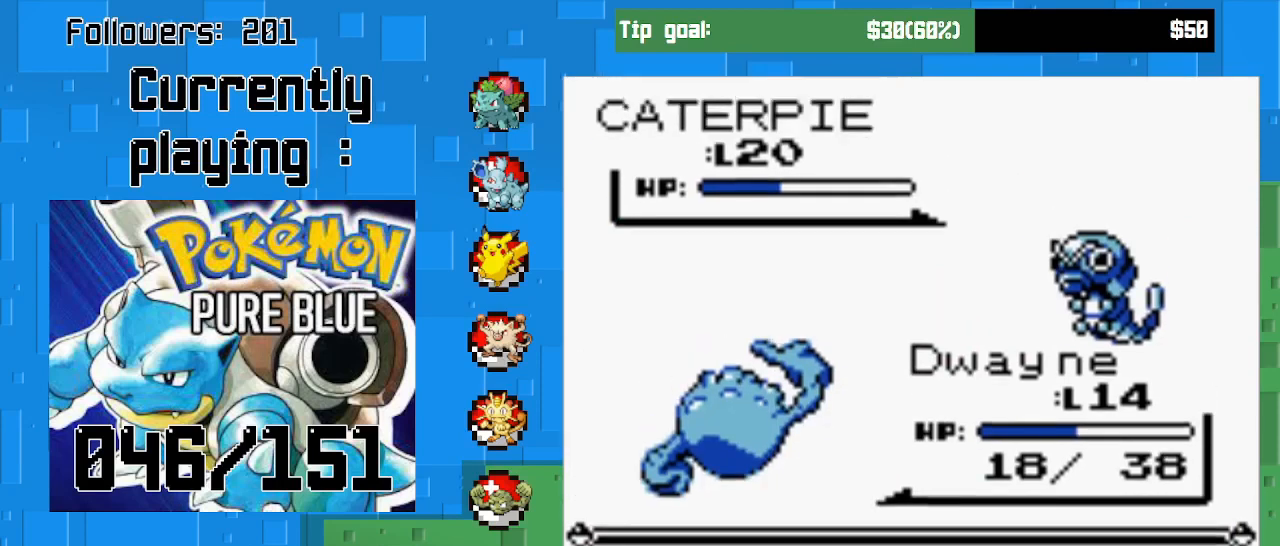
{"buttons": [], "right_stick": "center", "events": [[67, "CIRCLE", "down"], [267, "CIRCLE", "up"]]}
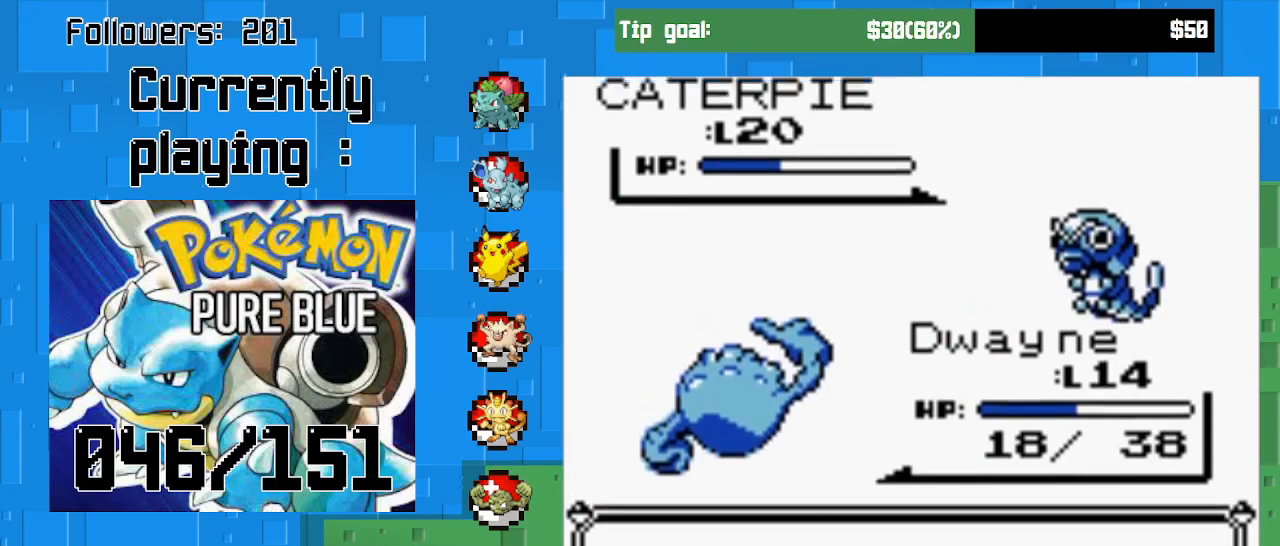
{"buttons": [], "right_stick": "center", "events": [[300, "CIRCLE", "down"], [500, "CIRCLE", "up"]]}
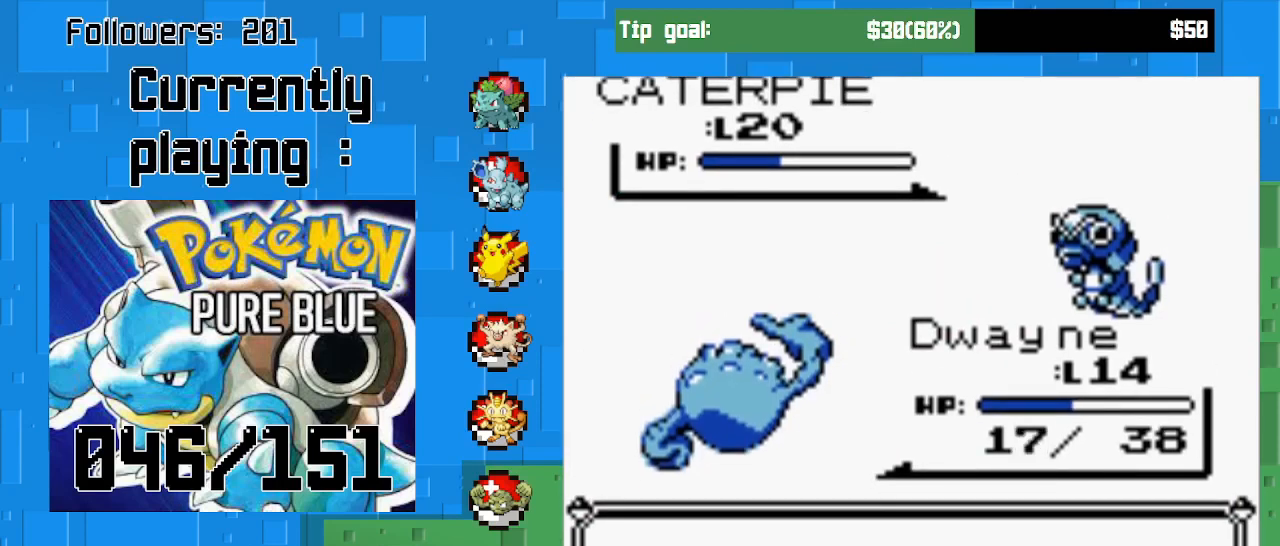
{"buttons": ["CIRCLE"], "right_stick": "center", "events": [[67, "CIRCLE", "down"], [200, "CIRCLE", "up"], [333, "CIRCLE", "down"], [433, "CIRCLE", "up"], [500, "CIRCLE", "down"]]}
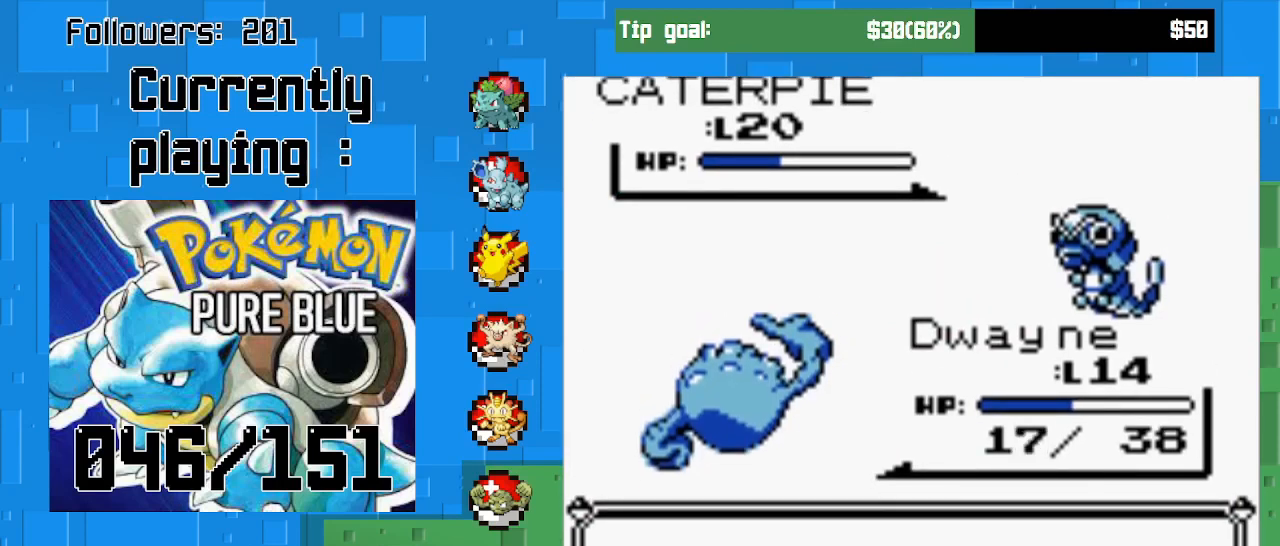
{"buttons": ["CIRCLE"], "right_stick": "center", "events": [[133, "CIRCLE", "up"], [200, "CIRCLE", "down"], [333, "CIRCLE", "up"], [367, "CIRCLE", "down"]]}
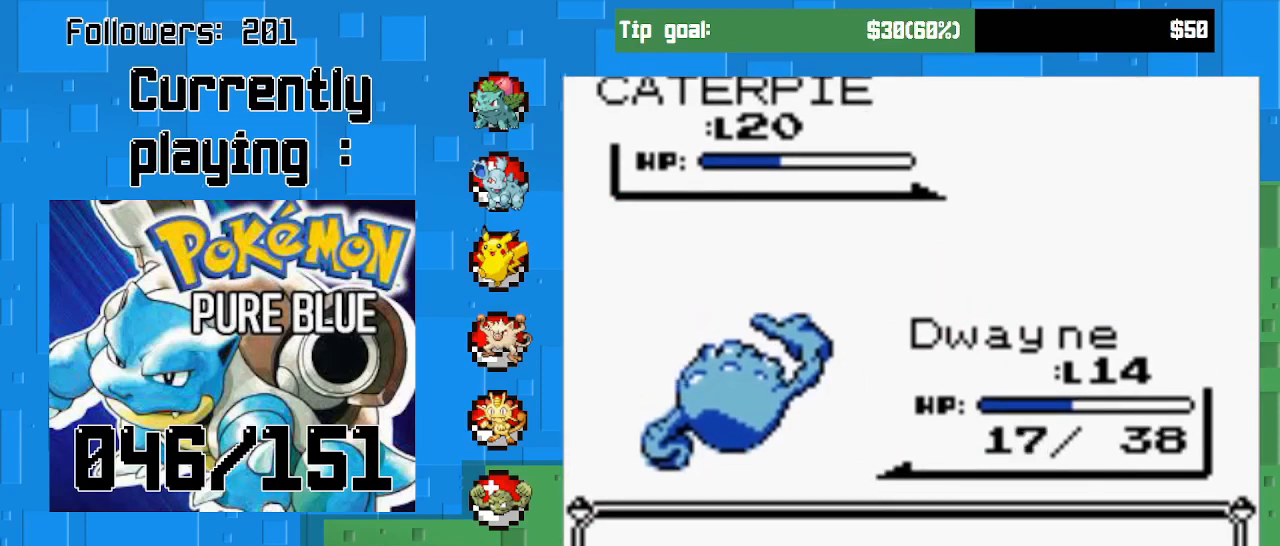
{"buttons": ["CIRCLE"], "right_stick": "center", "events": [[33, "CIRCLE", "up"], [367, "CIRCLE", "down"]]}
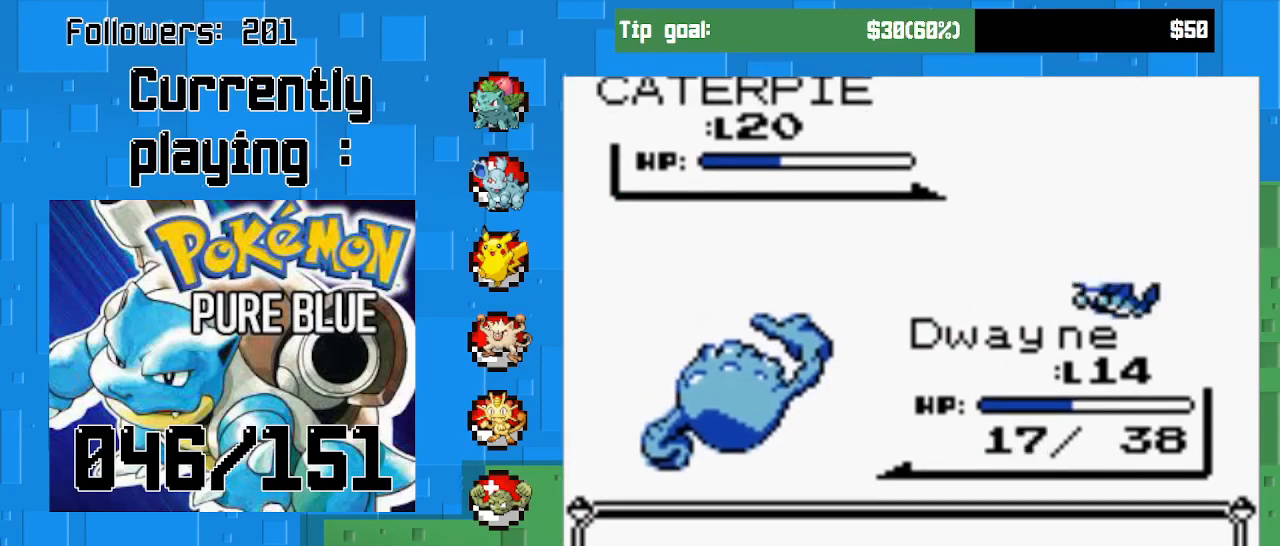
{"buttons": ["CIRCLE"], "right_stick": "center", "events": []}
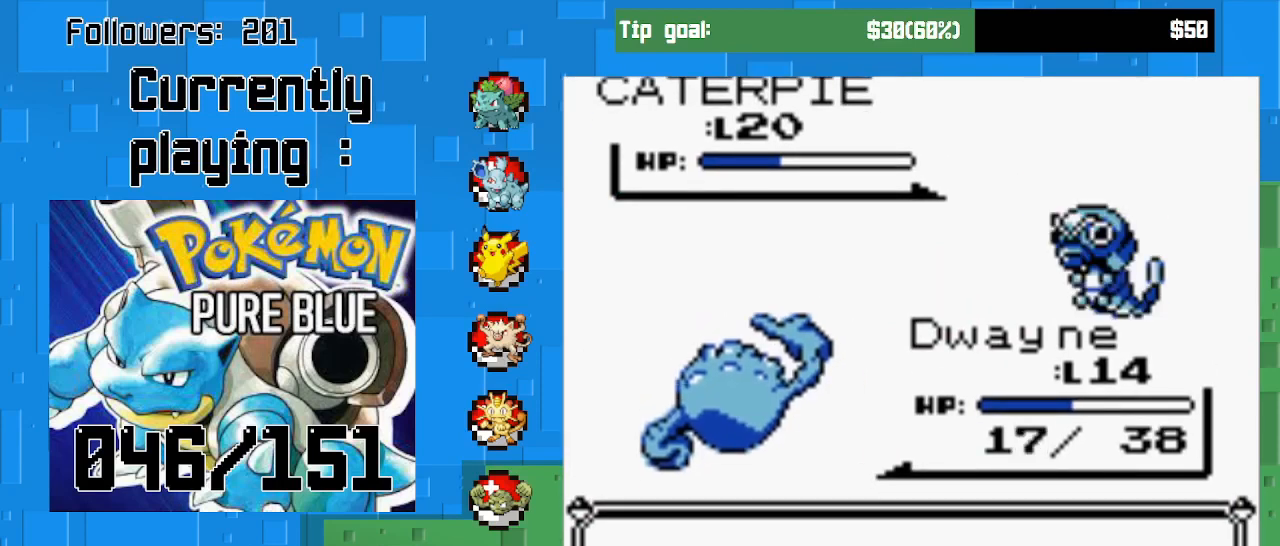
{"buttons": ["CIRCLE"], "right_stick": "center", "events": []}
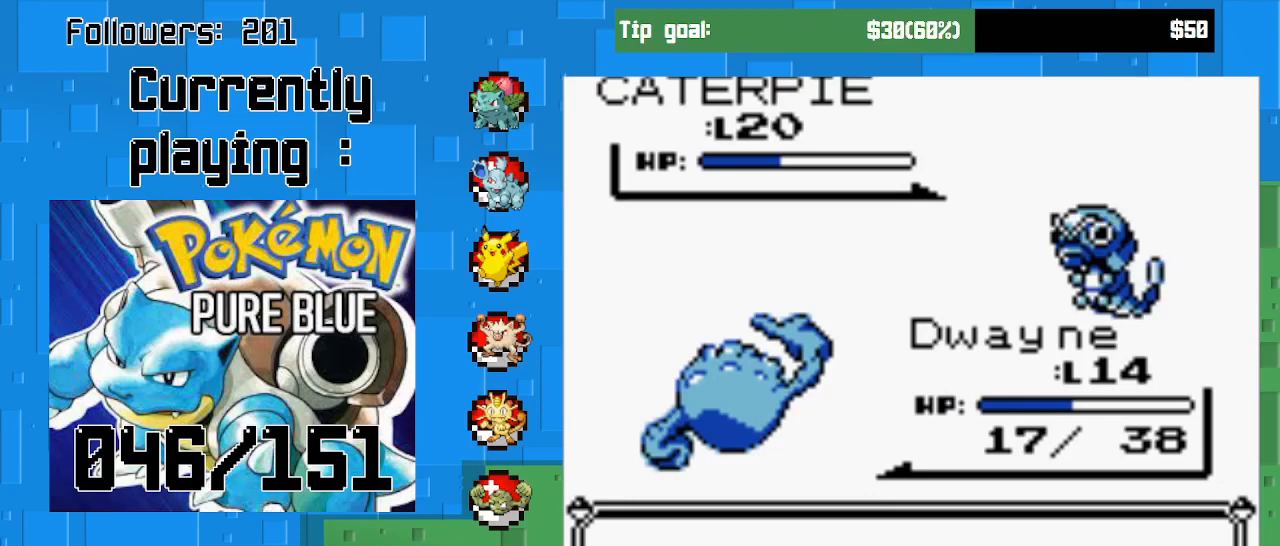
{"buttons": ["CIRCLE"], "right_stick": "center", "events": []}
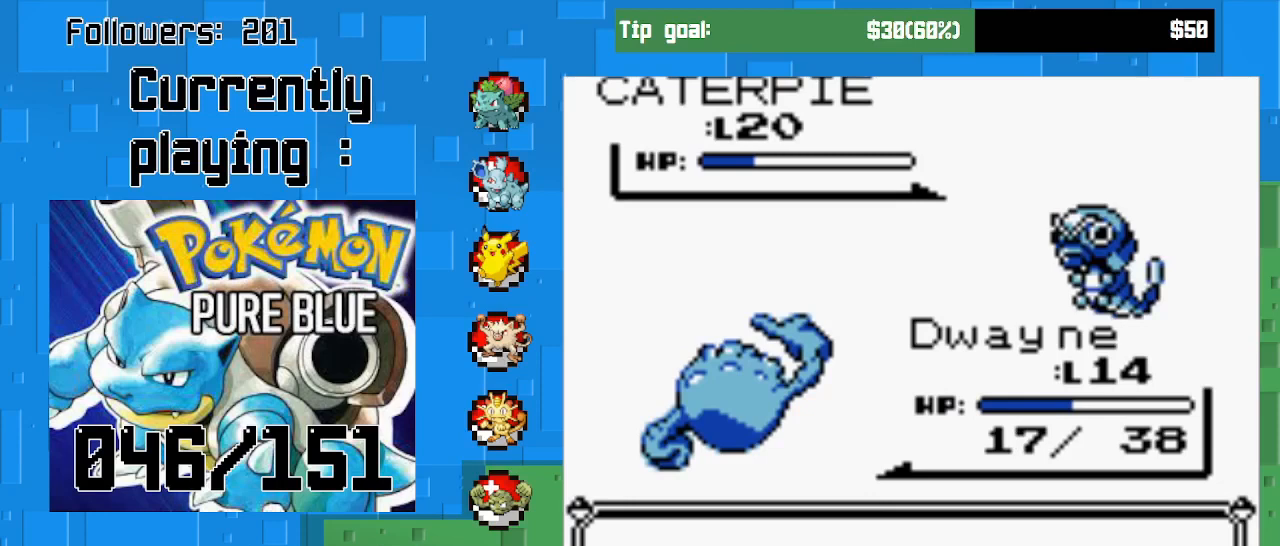
{"buttons": ["CIRCLE"], "right_stick": "center", "events": [[133, "CIRCLE", "up"], [233, "CIRCLE", "down"], [333, "CIRCLE", "up"], [400, "CIRCLE", "down"]]}
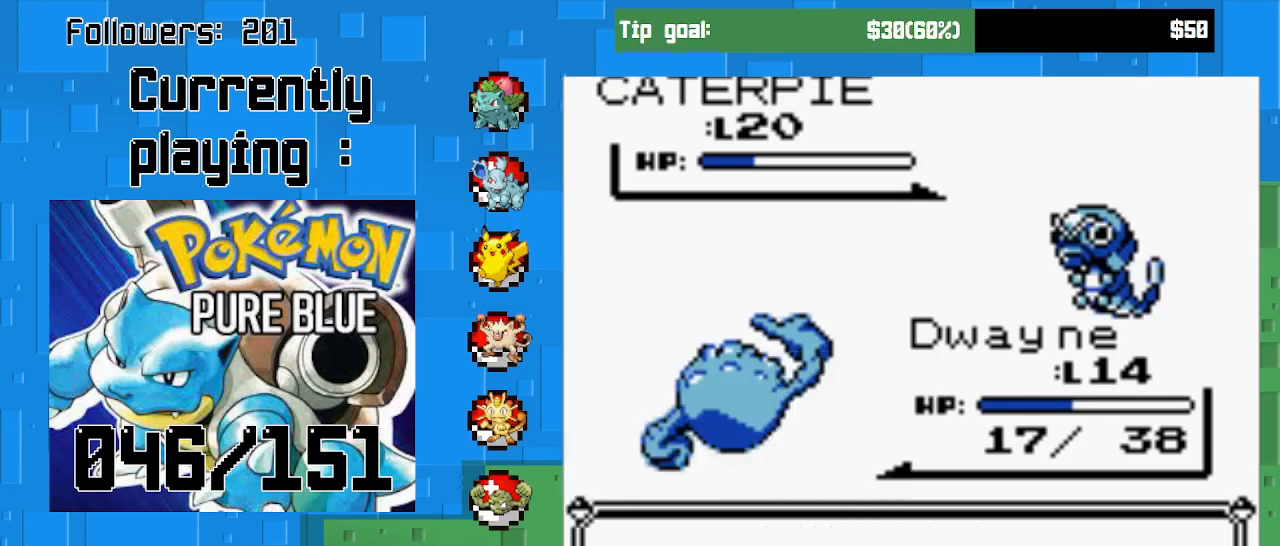
{"buttons": ["CIRCLE"], "right_stick": "center", "events": [[33, "CIRCLE", "up"], [100, "CIRCLE", "down"]]}
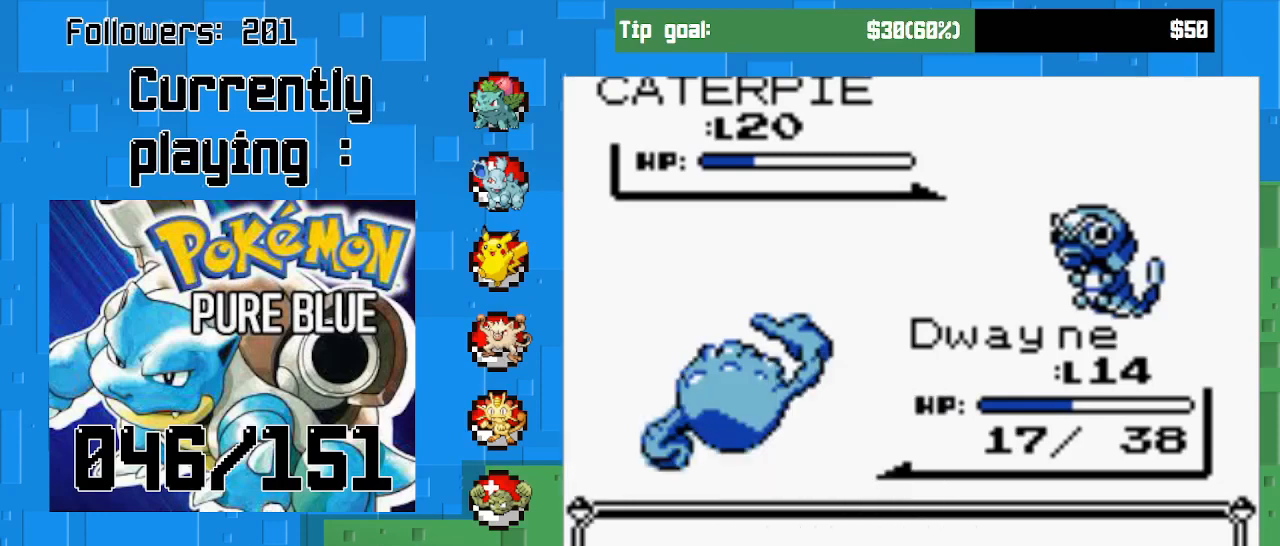
{"buttons": ["CIRCLE"], "right_stick": "center", "events": [[67, "CIRCLE", "up"], [167, "CIRCLE", "down"], [367, "CIRCLE", "up"], [433, "CIRCLE", "down"]]}
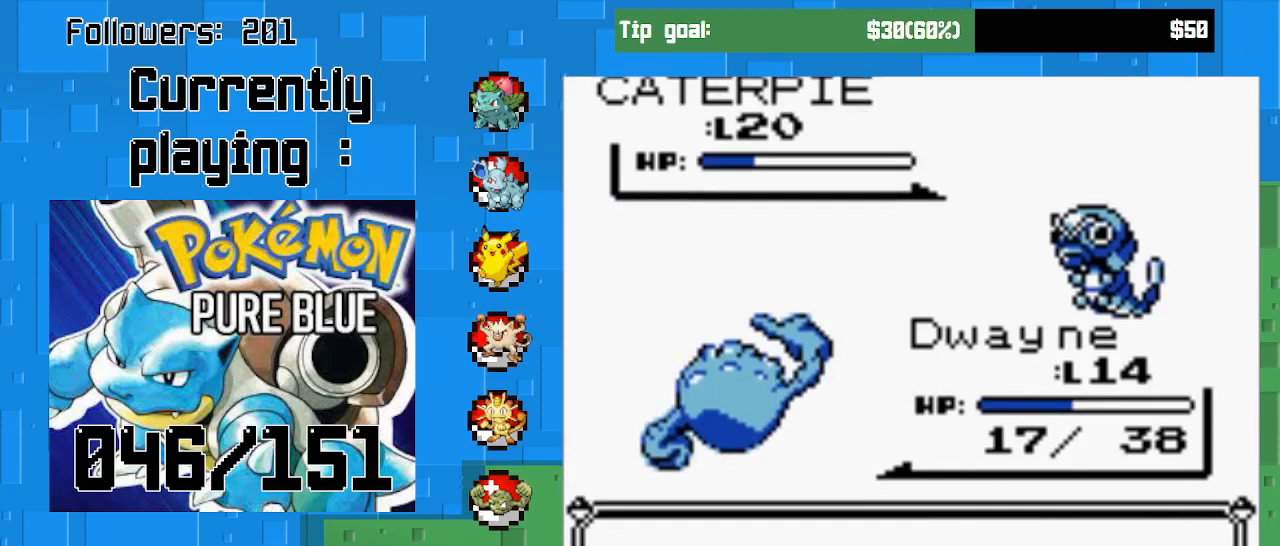
{"buttons": ["CIRCLE"], "right_stick": "center", "events": [[100, "CIRCLE", "up"], [167, "CIRCLE", "down"], [367, "CIRCLE", "up"], [433, "CIRCLE", "down"]]}
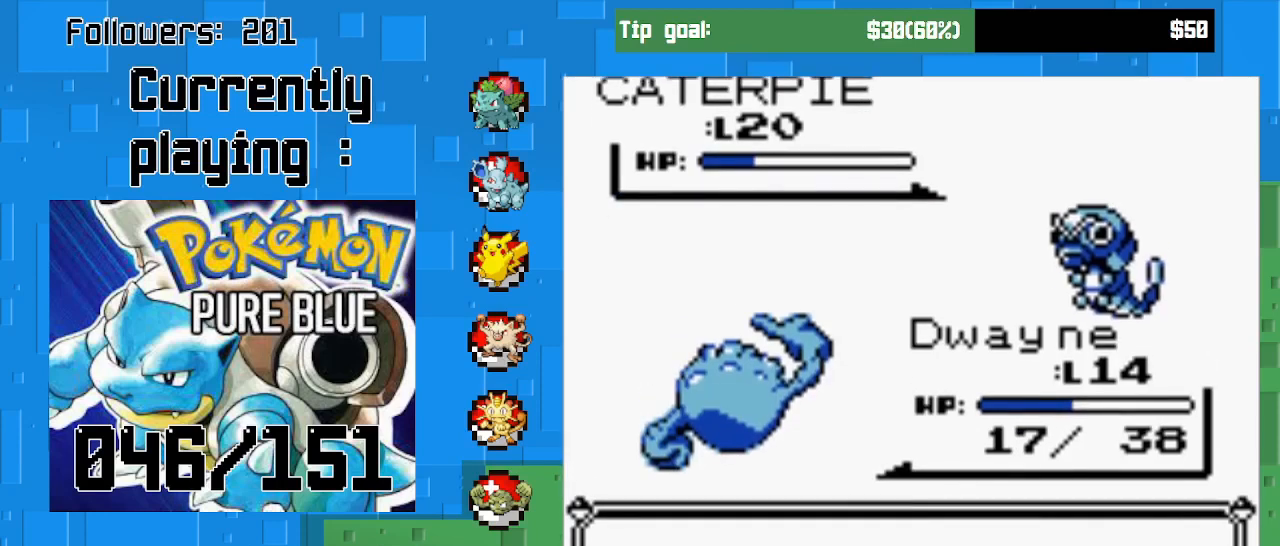
{"buttons": ["CIRCLE"], "right_stick": "center", "events": [[100, "CIRCLE", "up"], [167, "CIRCLE", "down"], [333, "CIRCLE", "up"], [400, "CIRCLE", "down"]]}
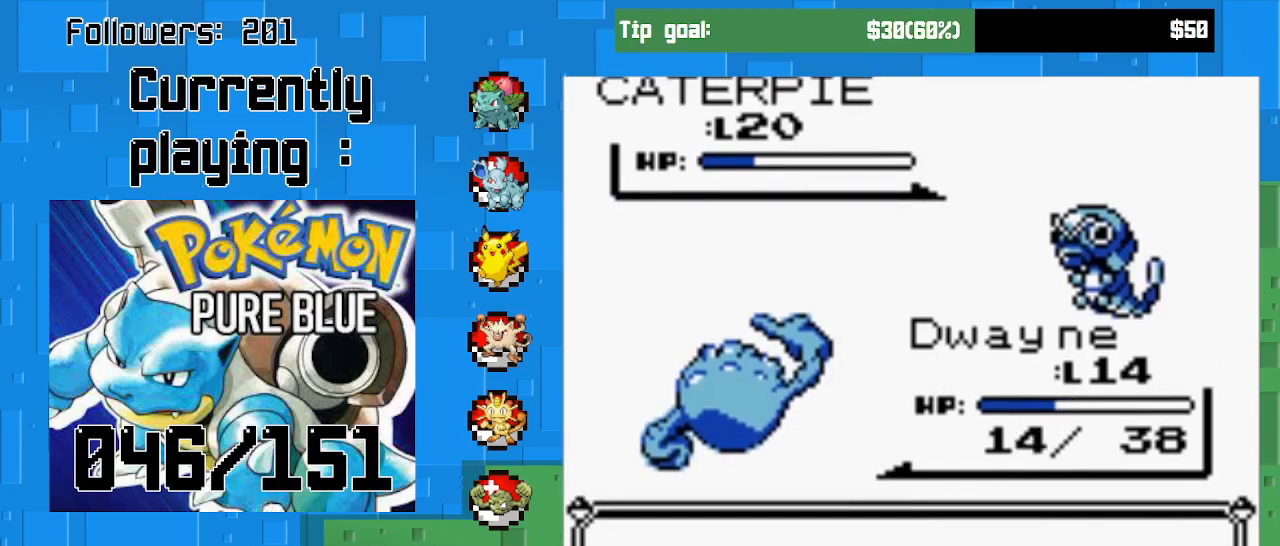
{"buttons": [], "right_stick": "center", "events": [[67, "CIRCLE", "up"], [133, "CIRCLE", "down"], [267, "CIRCLE", "up"], [333, "CIRCLE", "down"], [433, "CIRCLE", "up"]]}
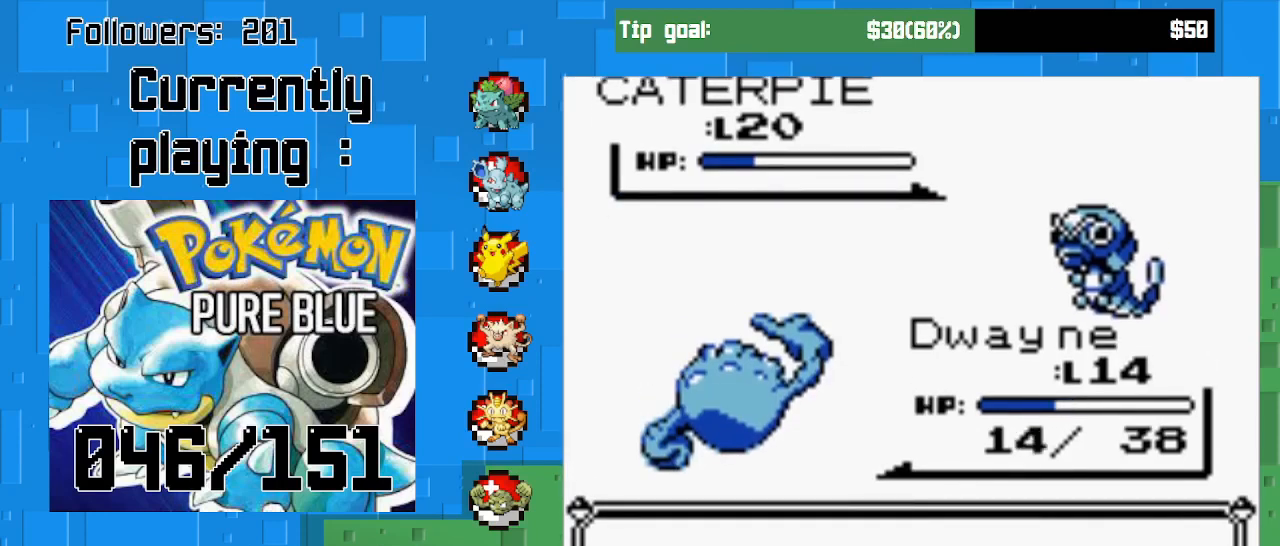
{"buttons": ["CIRCLE"], "right_stick": "center", "events": [[33, "CIRCLE", "down"], [133, "CIRCLE", "up"], [200, "CIRCLE", "down"], [333, "CIRCLE", "up"], [400, "CIRCLE", "down"]]}
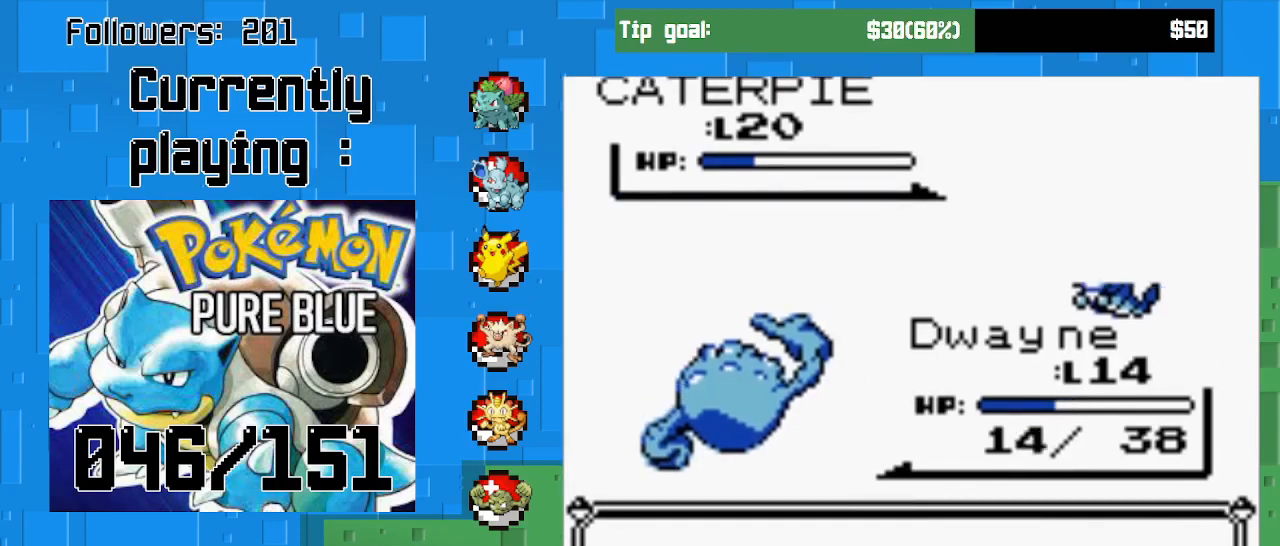
{"buttons": ["CIRCLE"], "right_stick": "center", "events": [[33, "CIRCLE", "up"], [333, "CIRCLE", "down"]]}
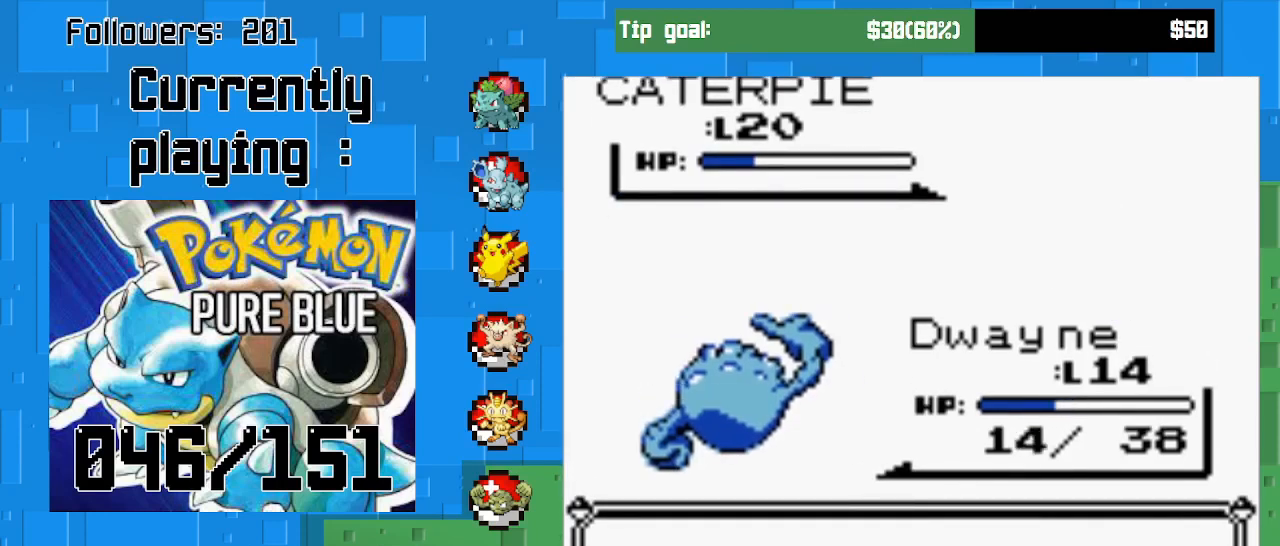
{"buttons": ["CIRCLE"], "right_stick": "center", "events": []}
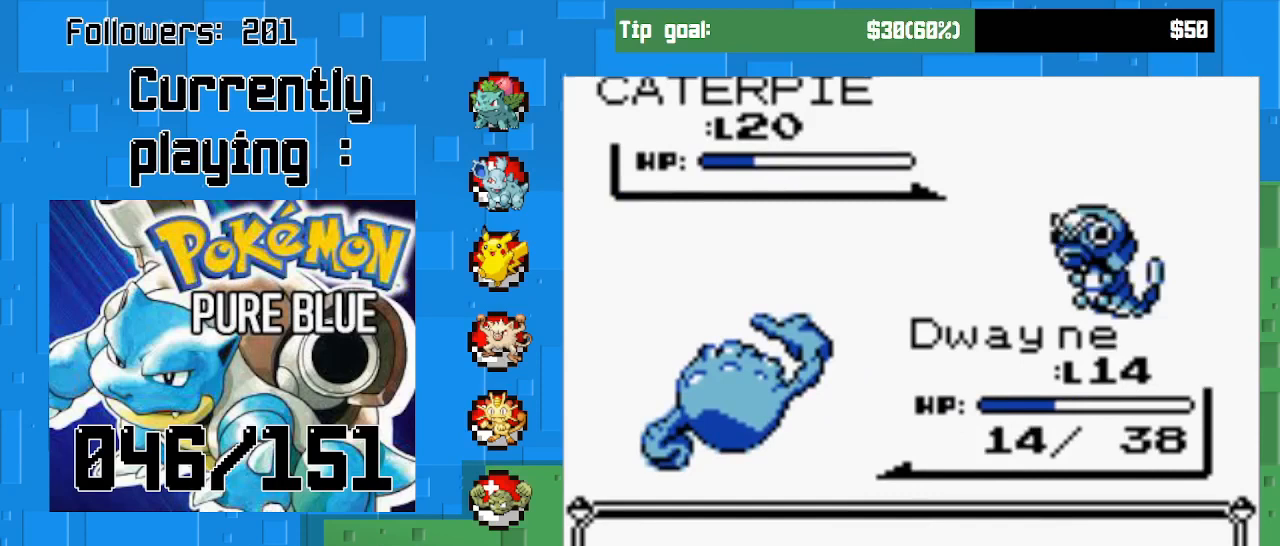
{"buttons": ["CIRCLE"], "right_stick": "center", "events": []}
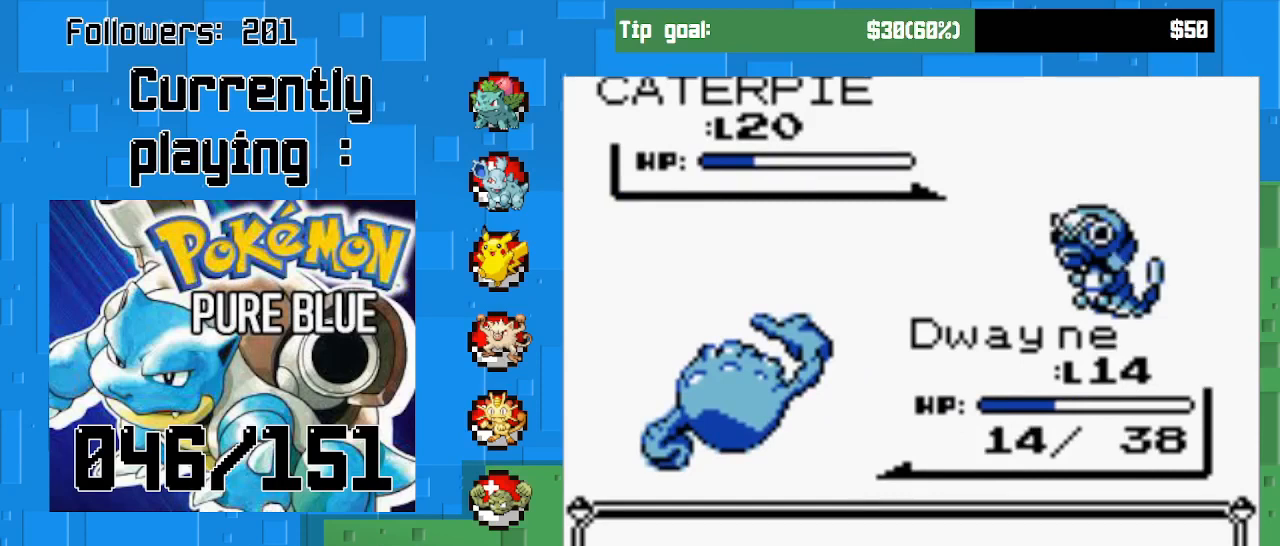
{"buttons": ["CIRCLE"], "right_stick": "center", "events": []}
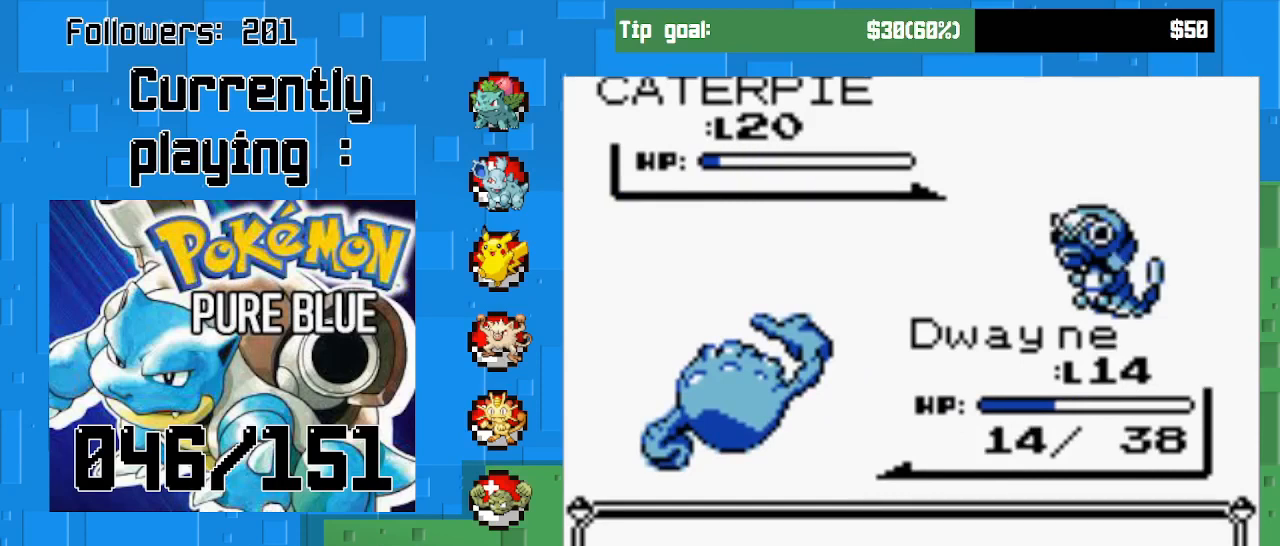
{"buttons": ["CIRCLE"], "right_stick": "center", "events": [[33, "CIRCLE", "up"], [133, "CIRCLE", "down"], [233, "CIRCLE", "up"], [333, "CIRCLE", "down"], [400, "CIRCLE", "up"], [467, "CIRCLE", "down"]]}
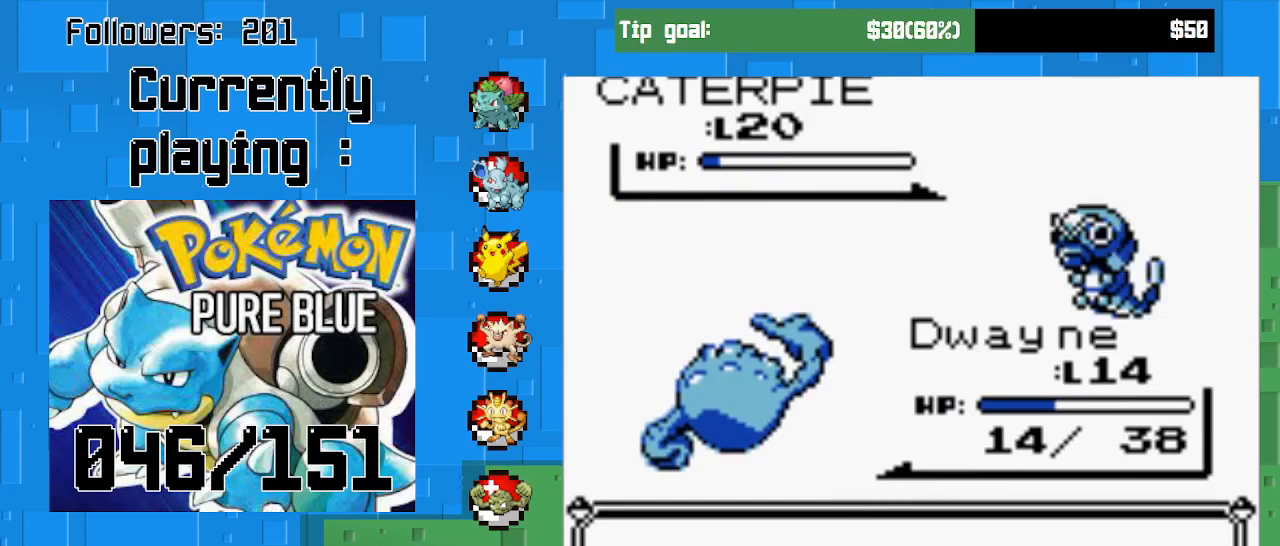
{"buttons": ["CIRCLE"], "right_stick": "center", "events": [[67, "CIRCLE", "up"], [133, "CIRCLE", "down"], [233, "CIRCLE", "up"], [267, "CIRCLE", "down"]]}
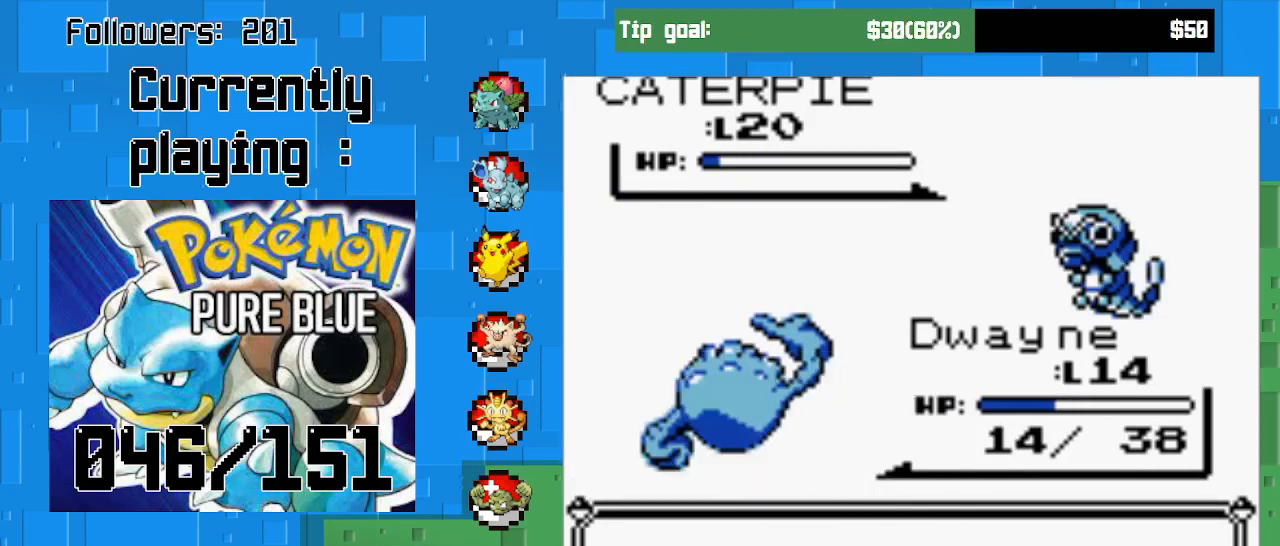
{"buttons": ["CIRCLE"], "right_stick": "center", "events": [[333, "CIRCLE", "up"], [433, "CIRCLE", "down"]]}
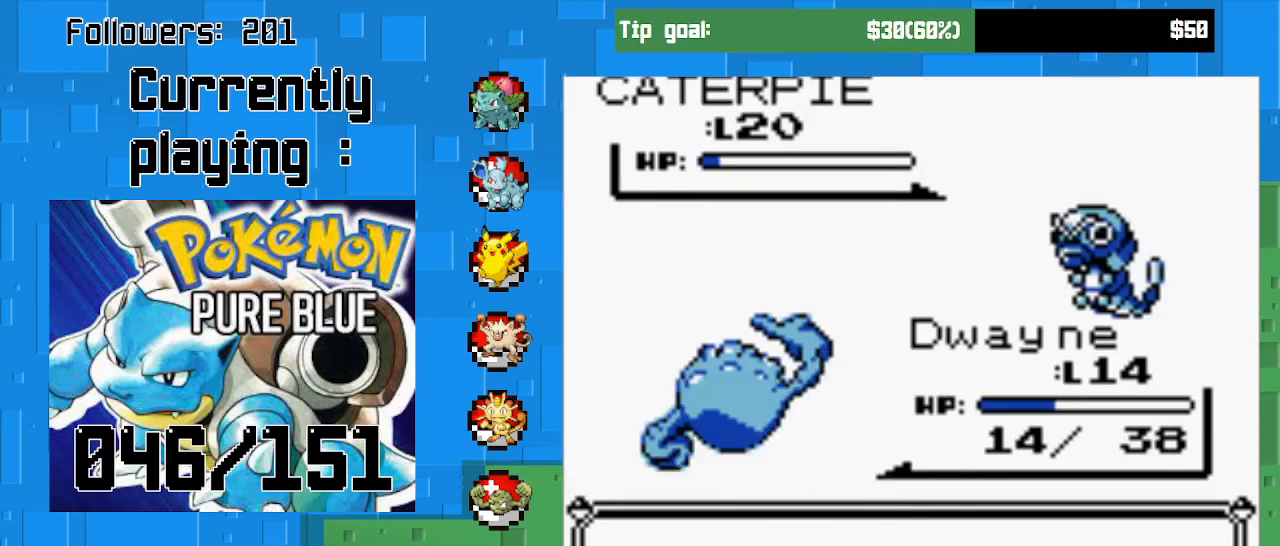
{"buttons": ["CIRCLE"], "right_stick": "center", "events": [[100, "CIRCLE", "up"], [167, "CIRCLE", "down"], [333, "CIRCLE", "up"], [367, "CIRCLE", "down"]]}
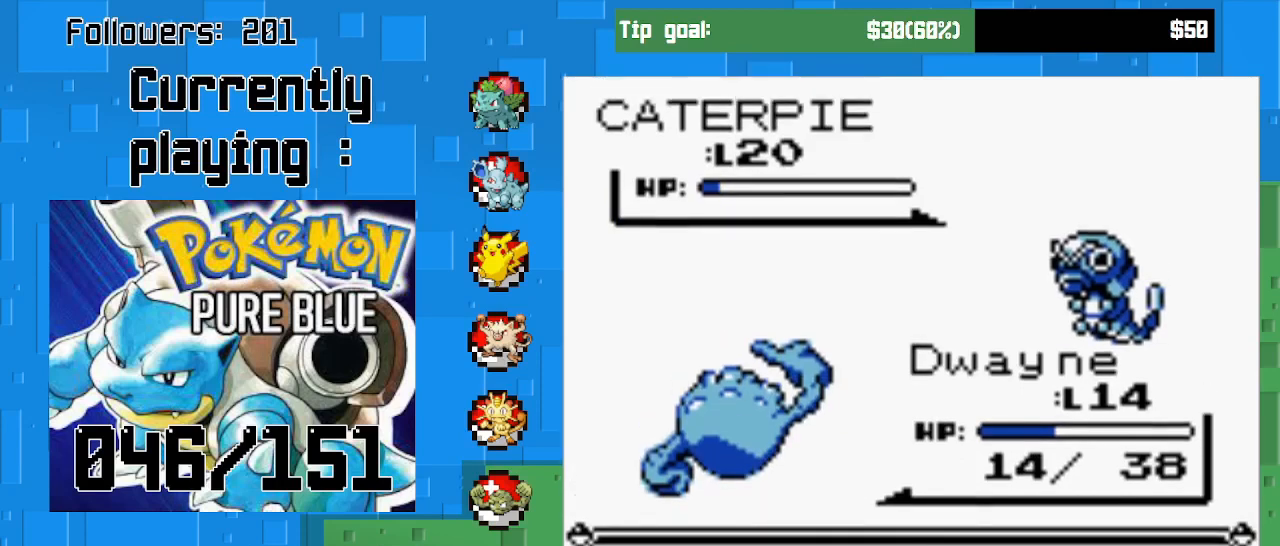
{"buttons": [], "right_stick": "center", "events": [[33, "CIRCLE", "up"], [100, "CIRCLE", "down"], [267, "CIRCLE", "up"], [300, "CIRCLE", "down"], [467, "CIRCLE", "up"]]}
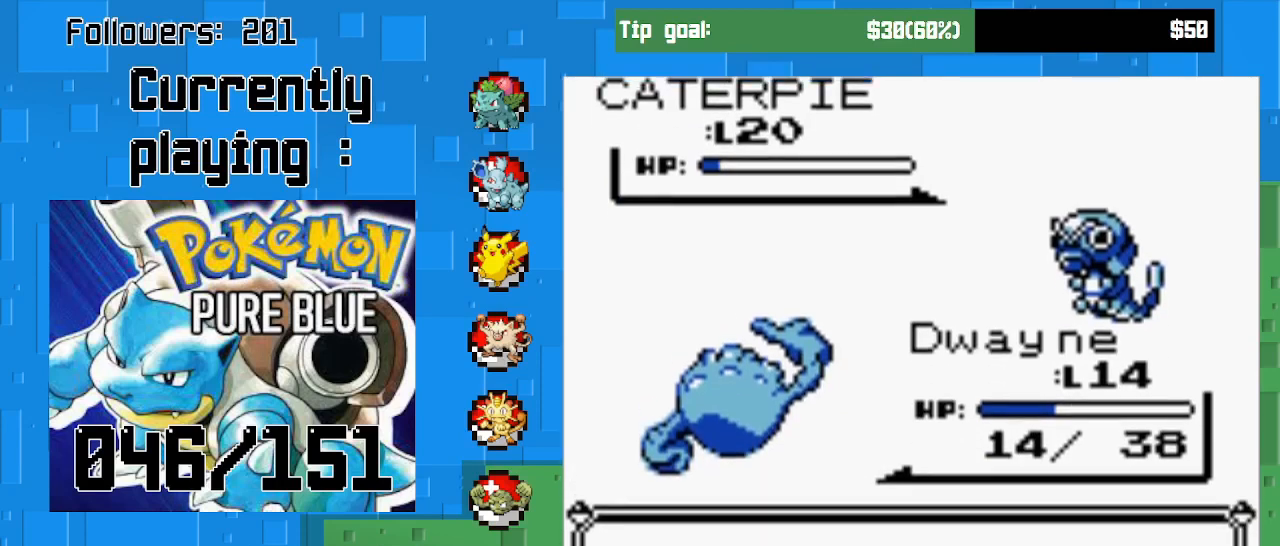
{"buttons": ["CIRCLE"], "right_stick": "center", "events": [[33, "CIRCLE", "down"], [167, "CIRCLE", "up"], [267, "CIRCLE", "down"], [400, "CIRCLE", "up"], [467, "CIRCLE", "down"]]}
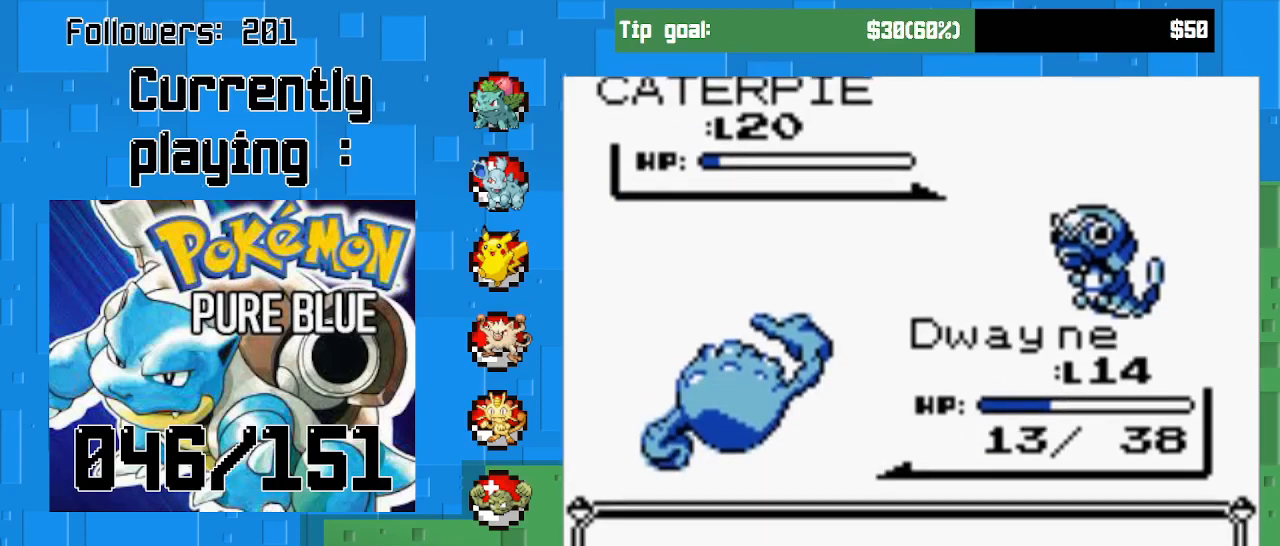
{"buttons": [], "right_stick": "center", "events": [[100, "CIRCLE", "up"], [167, "CIRCLE", "down"], [300, "CIRCLE", "up"], [367, "CIRCLE", "down"], [500, "CIRCLE", "up"]]}
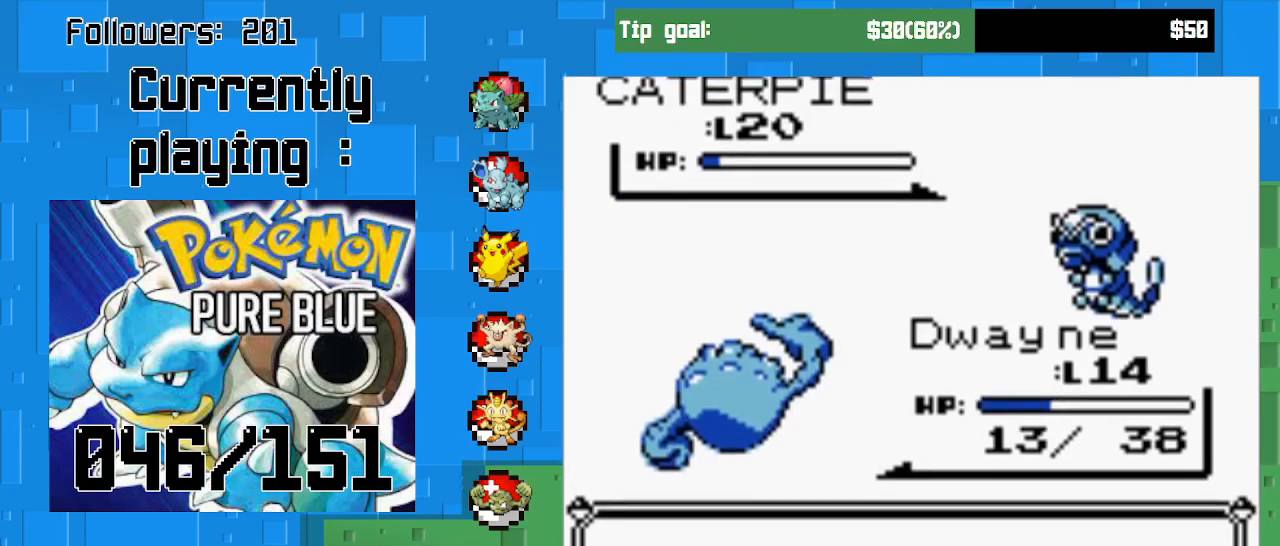
{"buttons": ["CIRCLE"], "right_stick": "center", "events": [[67, "CIRCLE", "down"], [167, "CIRCLE", "up"], [200, "CIRCLE", "down"], [333, "CIRCLE", "up"], [367, "CIRCLE", "down"]]}
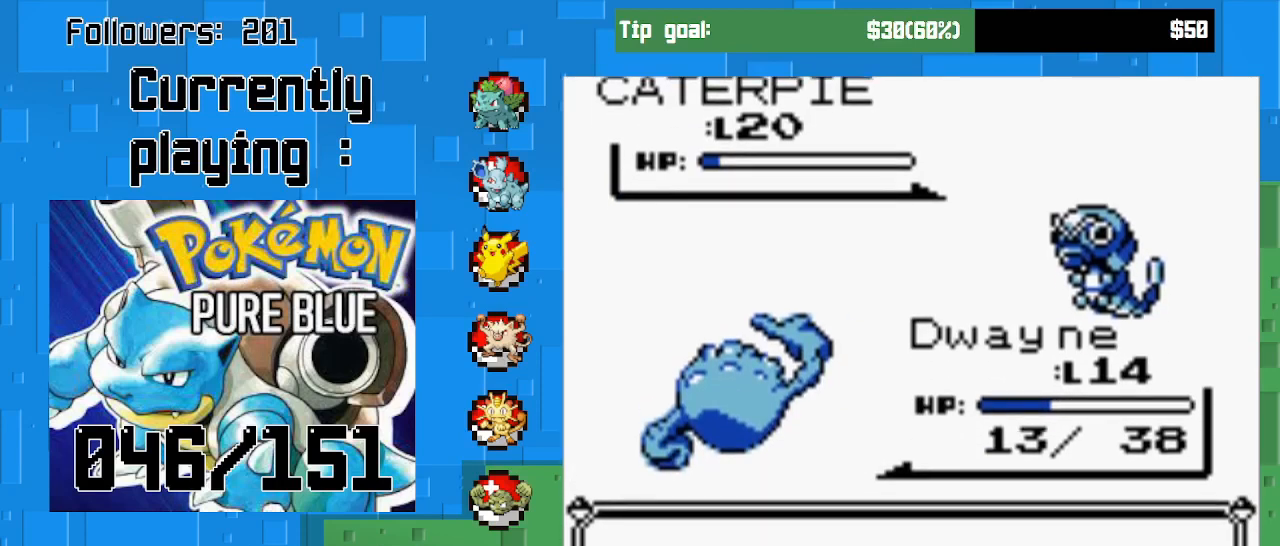
{"buttons": [], "right_stick": "center", "events": [[33, "CIRCLE", "up"]]}